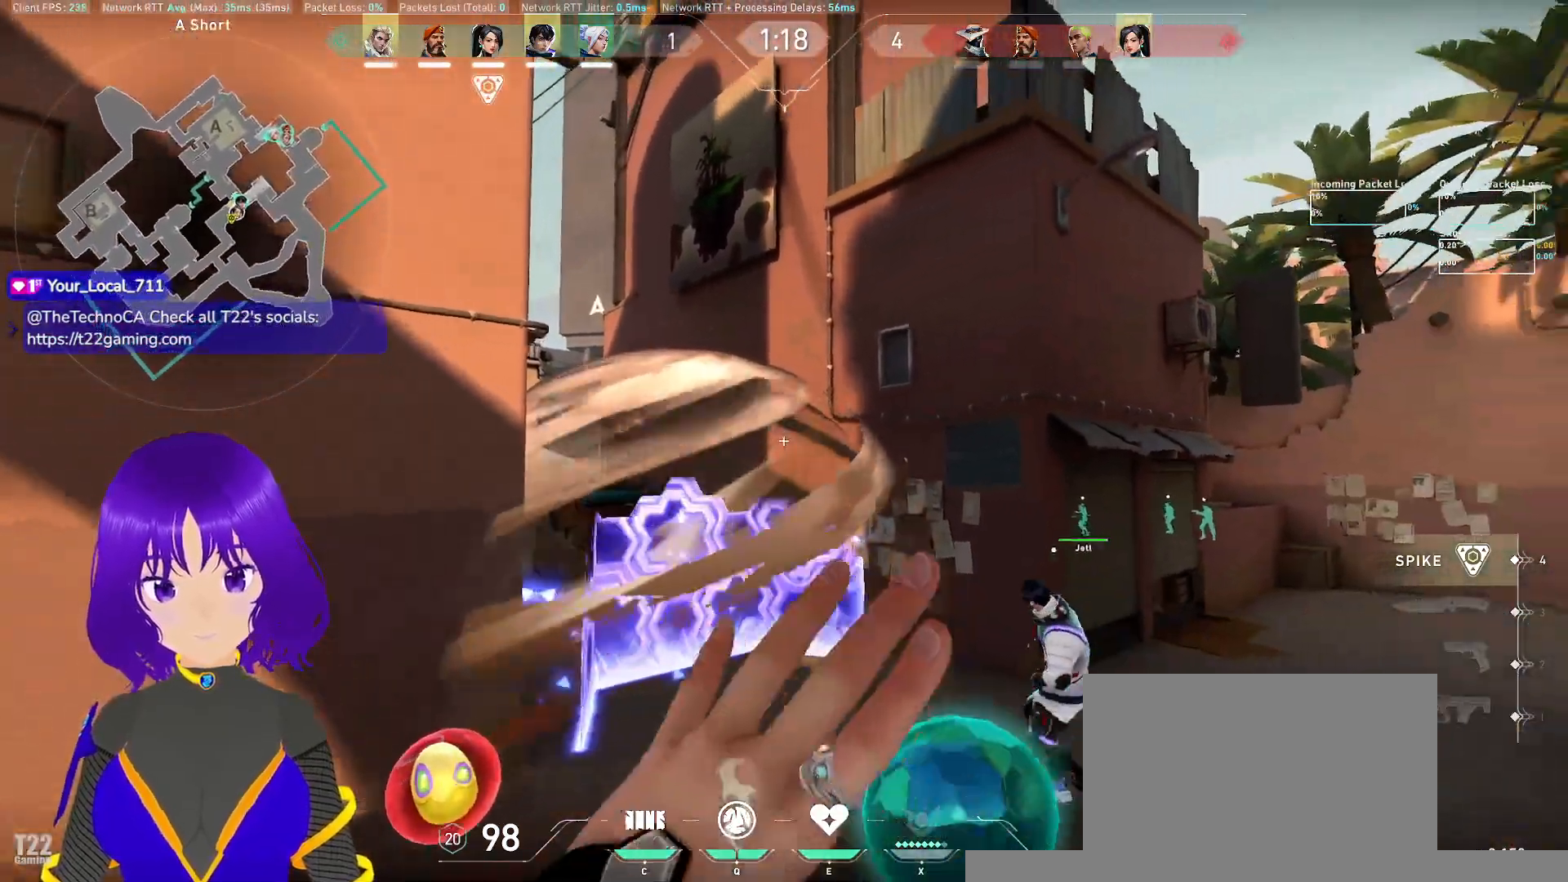
Gameplay with keyboard and mouse; each line is a JSON object with the keys and mouse buttons held at the frame after it. "events" lists presses ("down") and releases ("up") of "a", "c", "ctrl", "d", "e", "q", "s", "shift", "space", "tab", "w", "x", "z", "mouse_left", "mouse_wheel" and "mouse_right" between this image and that frame as [ms after this image, input, new state], when the widget could be followed in between. "mouse_left", "mouse_wheel", "mouse_right" = the "left", "wheel", "right" buttons of the "mouse" list. No other keys are recorded. "wheel" means that the mouse wheel is clicked or scrolled. Mouse movement is not recorded.
{"keys": ["a", "w"], "mouse": [], "events": [[317, "w", "down"]]}
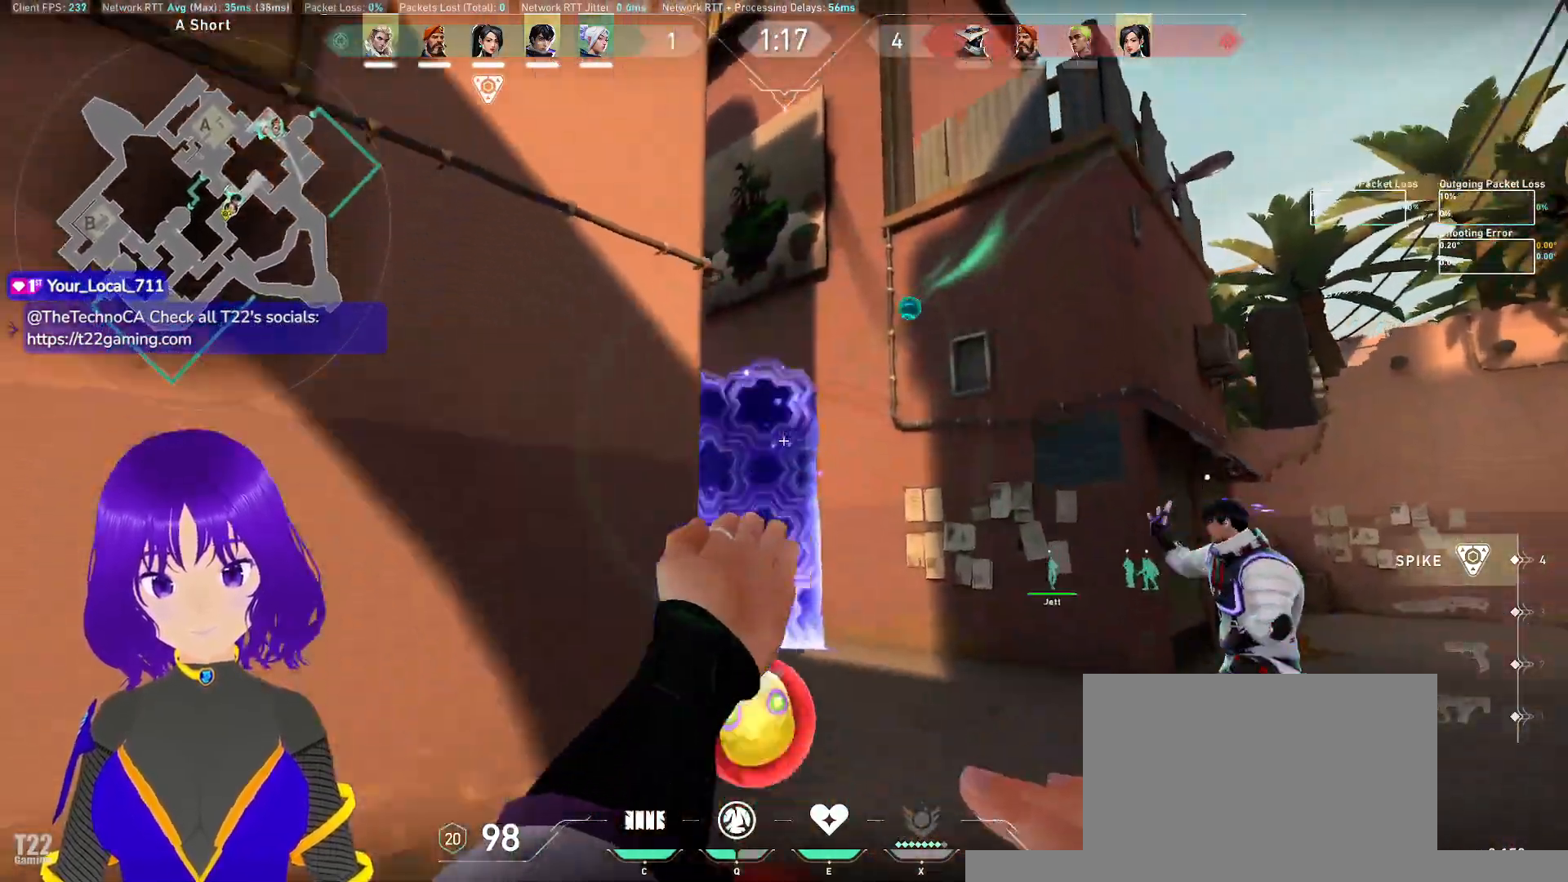
{"keys": ["d", "w"], "mouse": [], "events": [[333, "a", "up"], [367, "d", "down"]]}
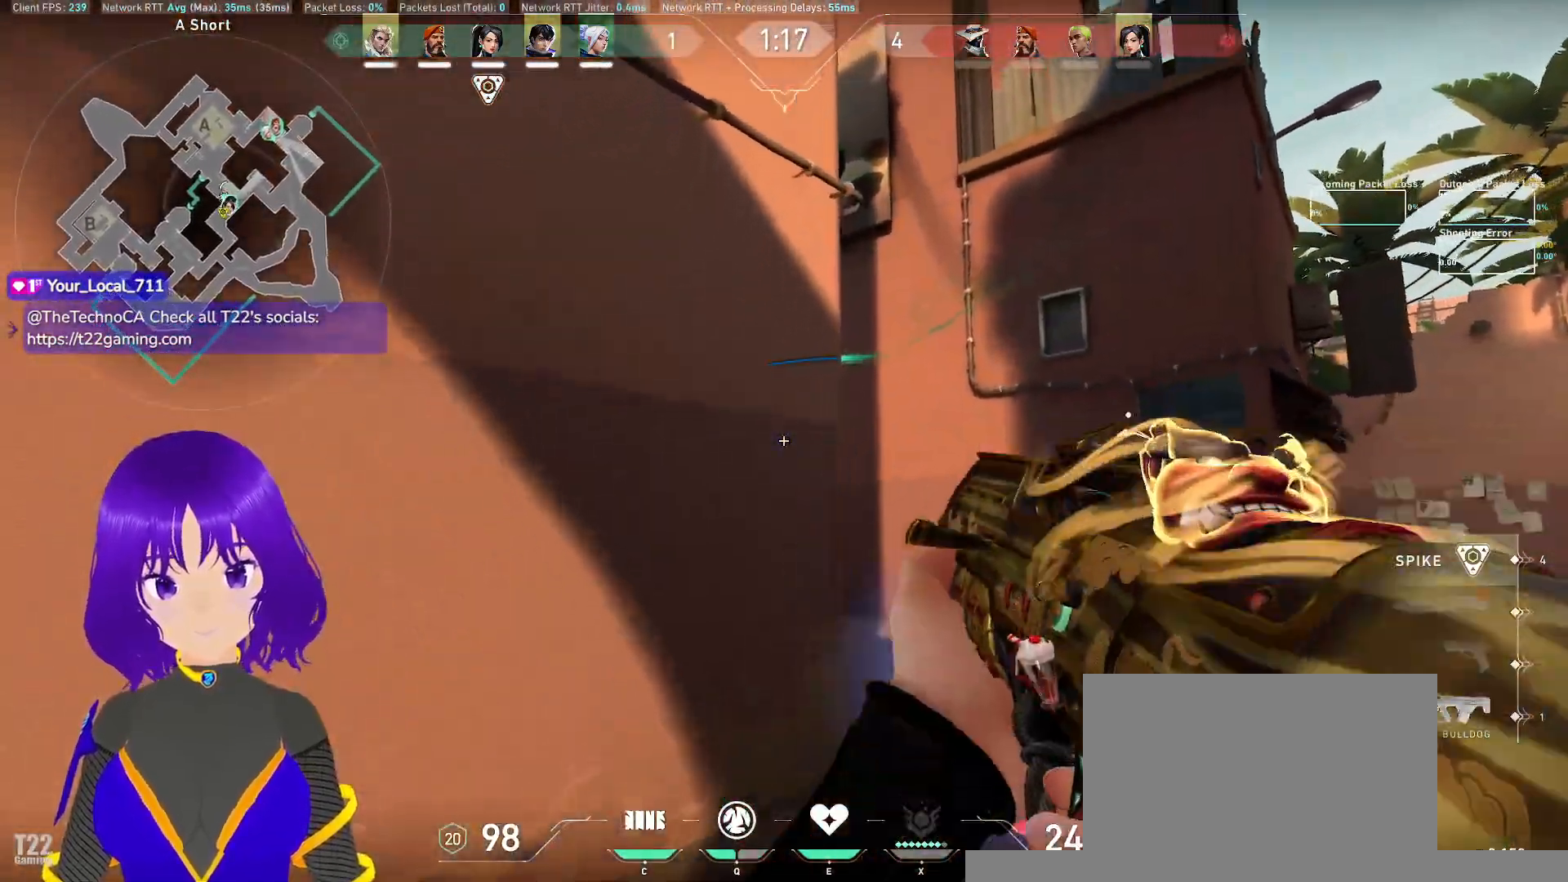
{"keys": ["d"], "mouse": [], "events": [[433, "w", "up"]]}
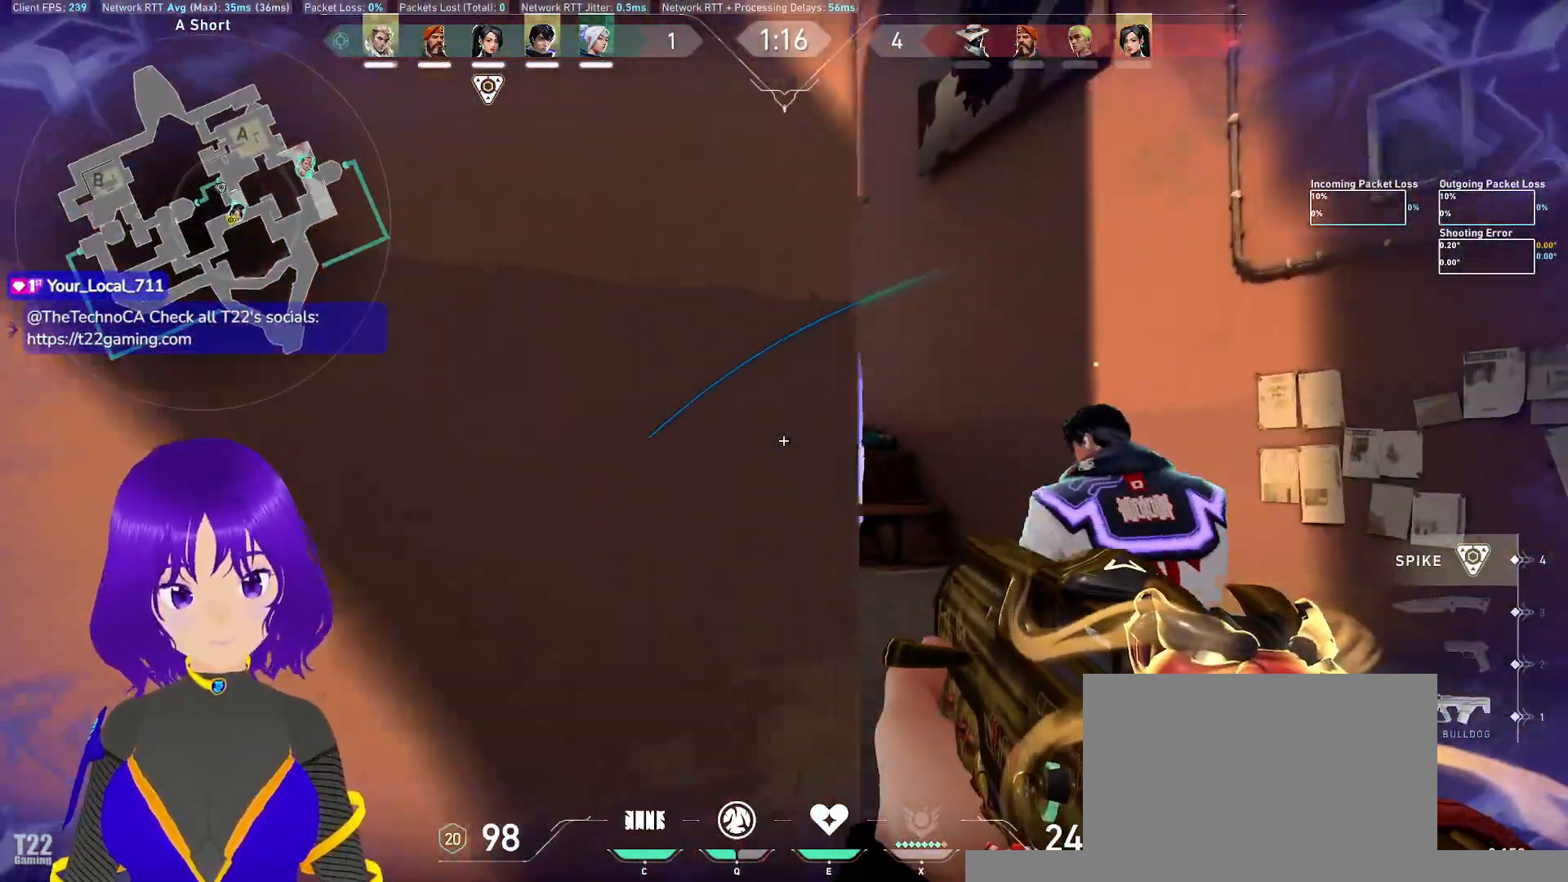
{"keys": ["d", "w"], "mouse": [], "events": [[433, "w", "down"]]}
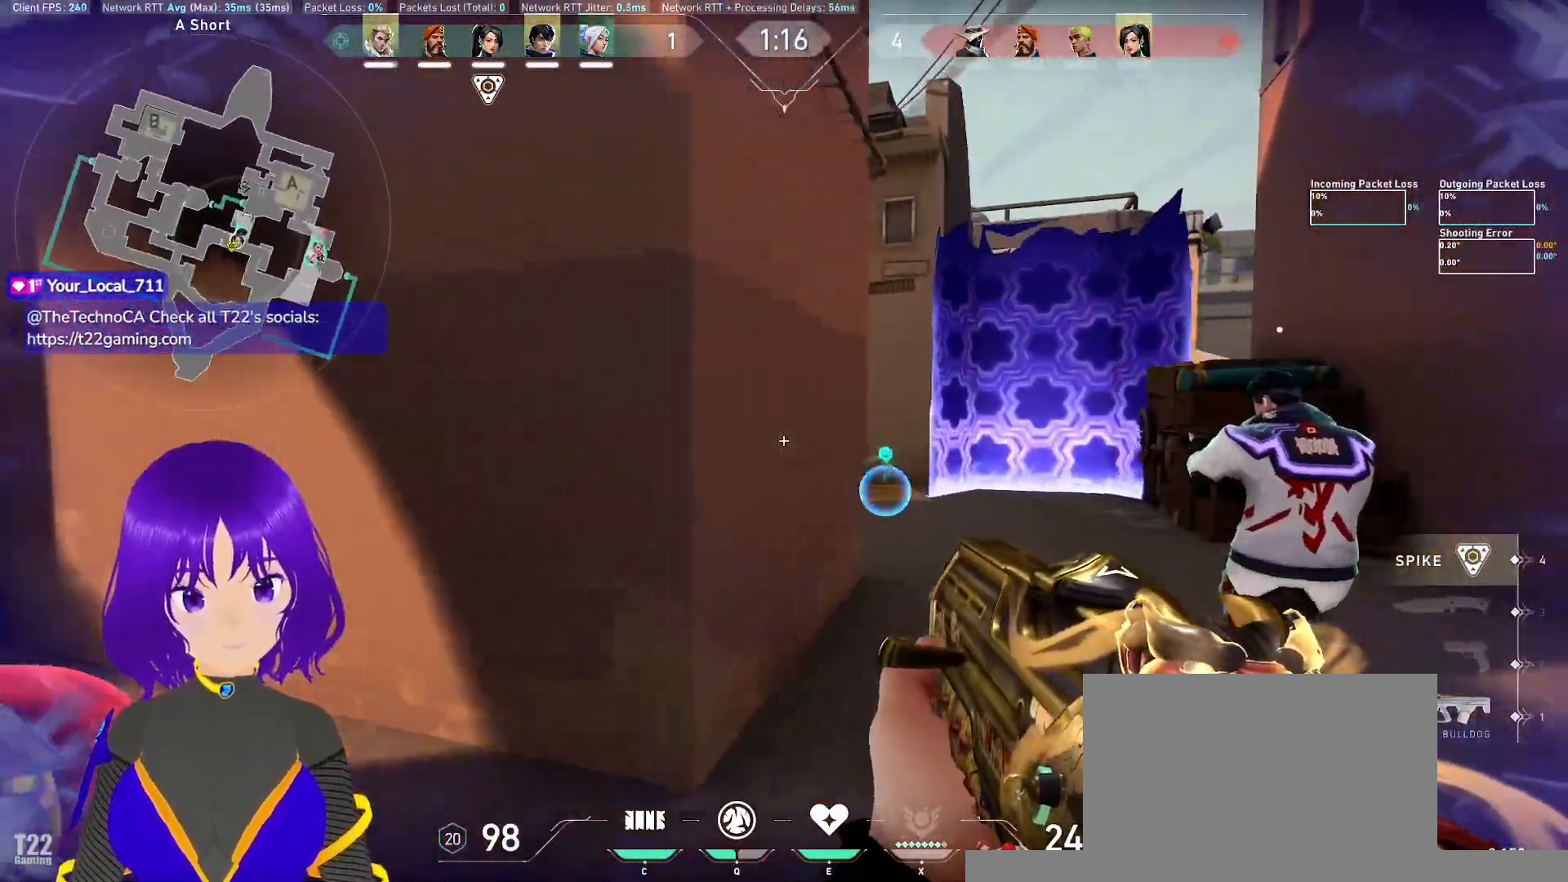
{"keys": ["d", "w"], "mouse": [], "events": []}
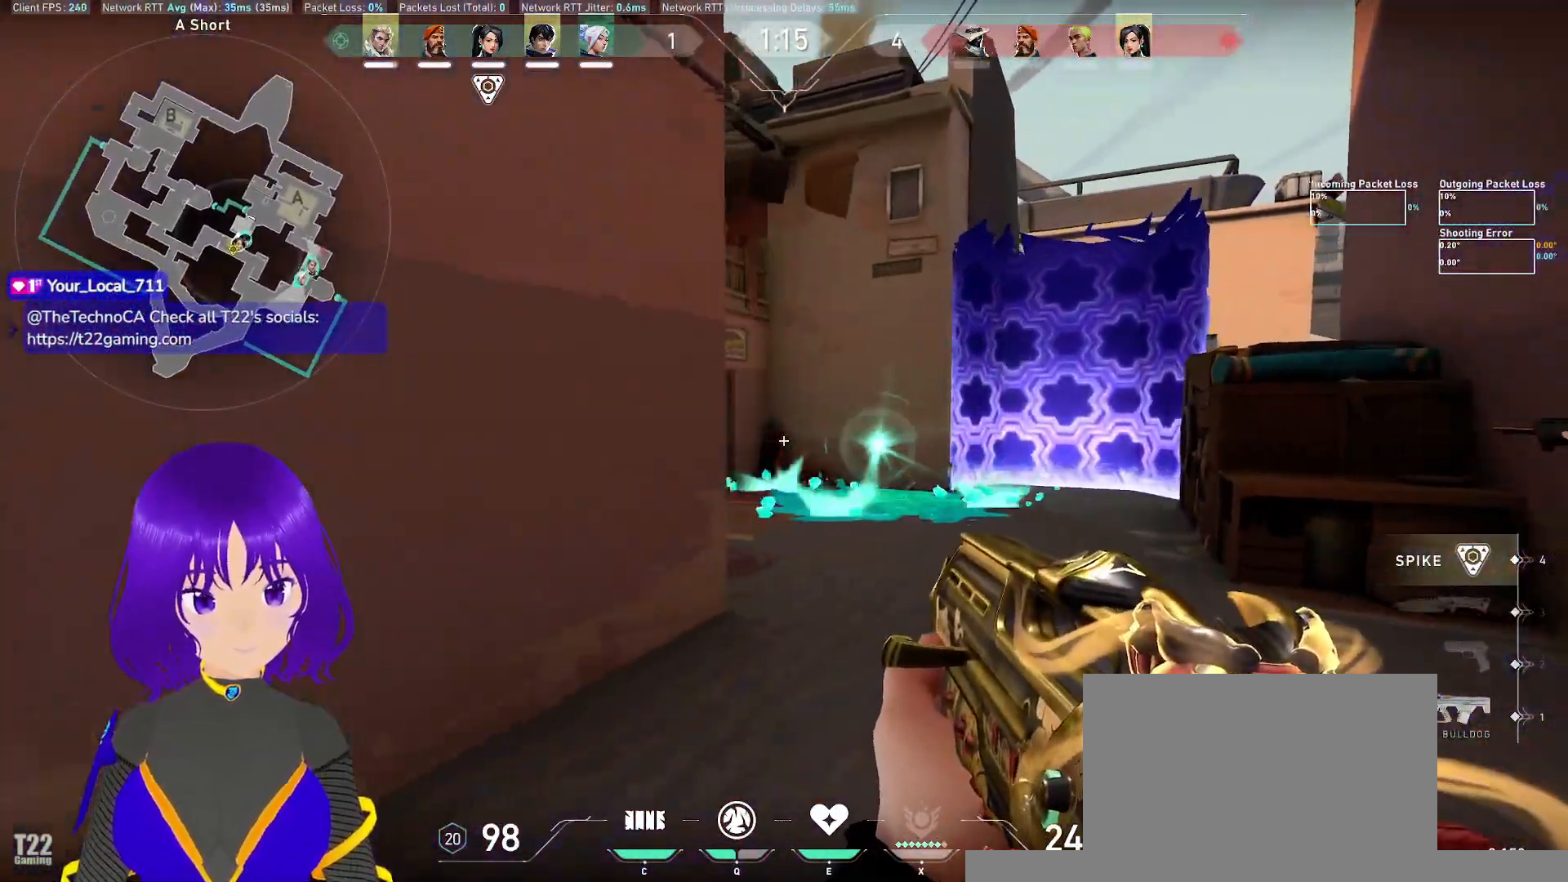
{"keys": ["d"], "mouse": [], "events": [[433, "w", "up"]]}
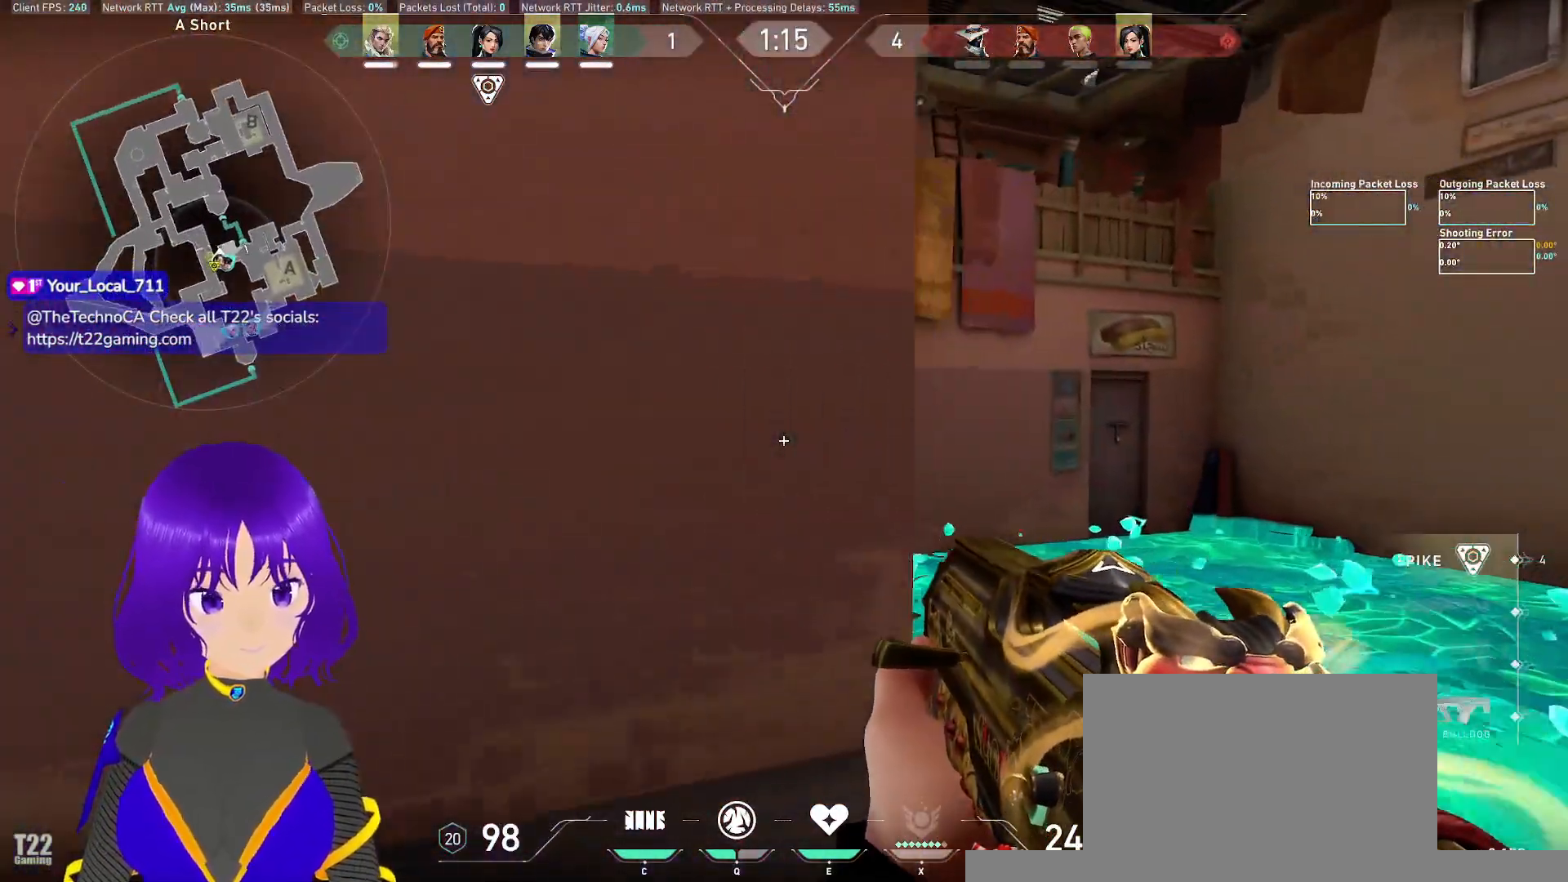
{"keys": ["s"], "mouse": ["left", "wheel"]}
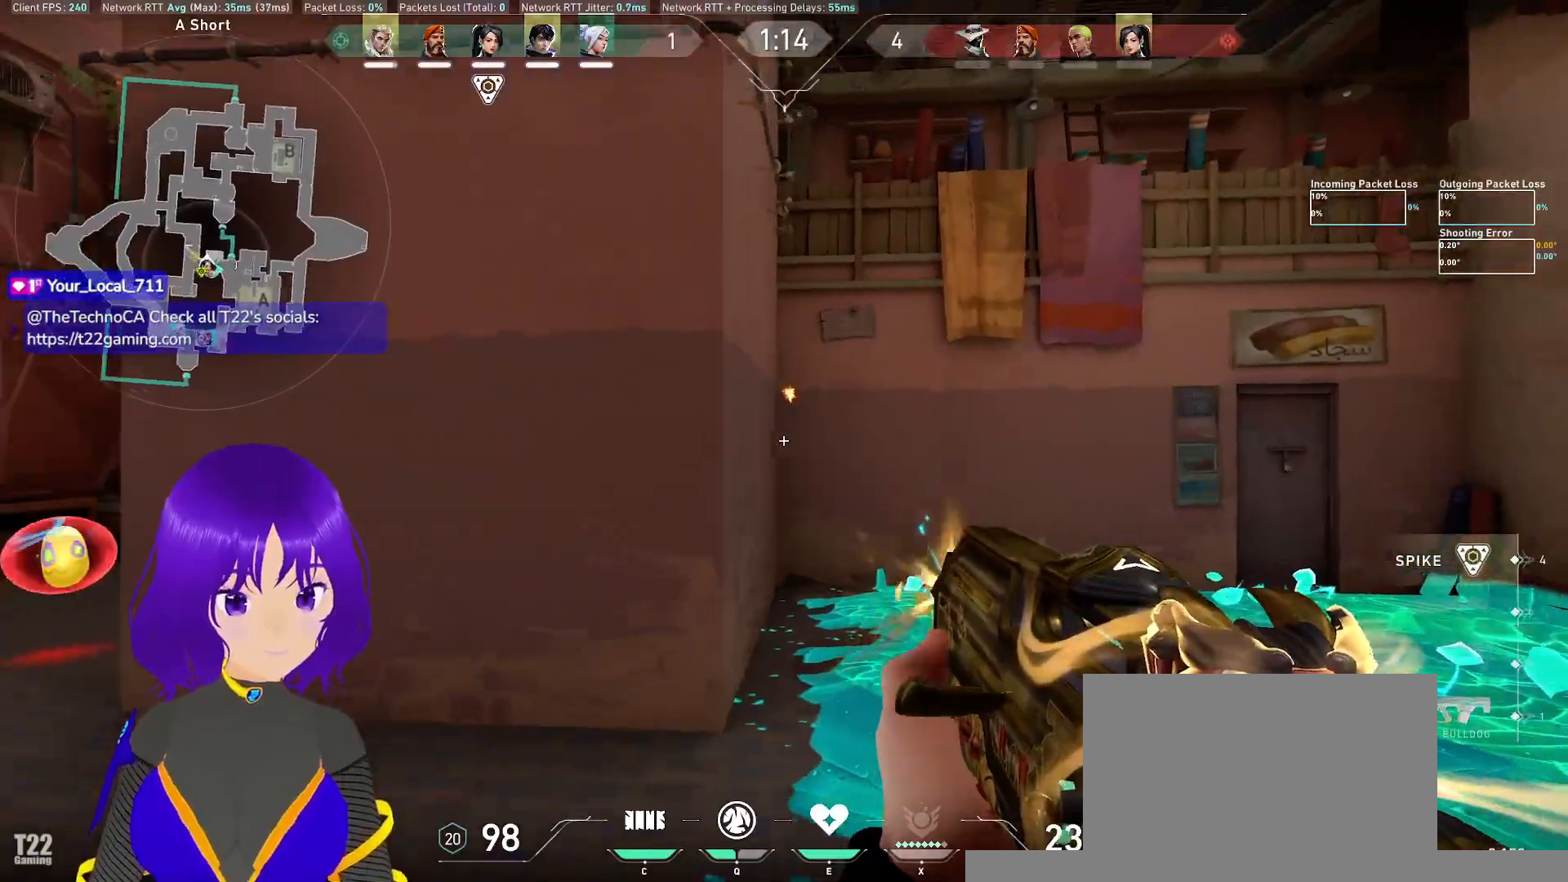
{"keys": ["w"], "mouse": [], "events": [[33, "mouse_wheel", "up"], [50, "mouse_left", "up"], [83, "a", "down"], [167, "a", "up"], [183, "d", "down"], [233, "s", "up"], [350, "w", "down"], [450, "d", "up"]]}
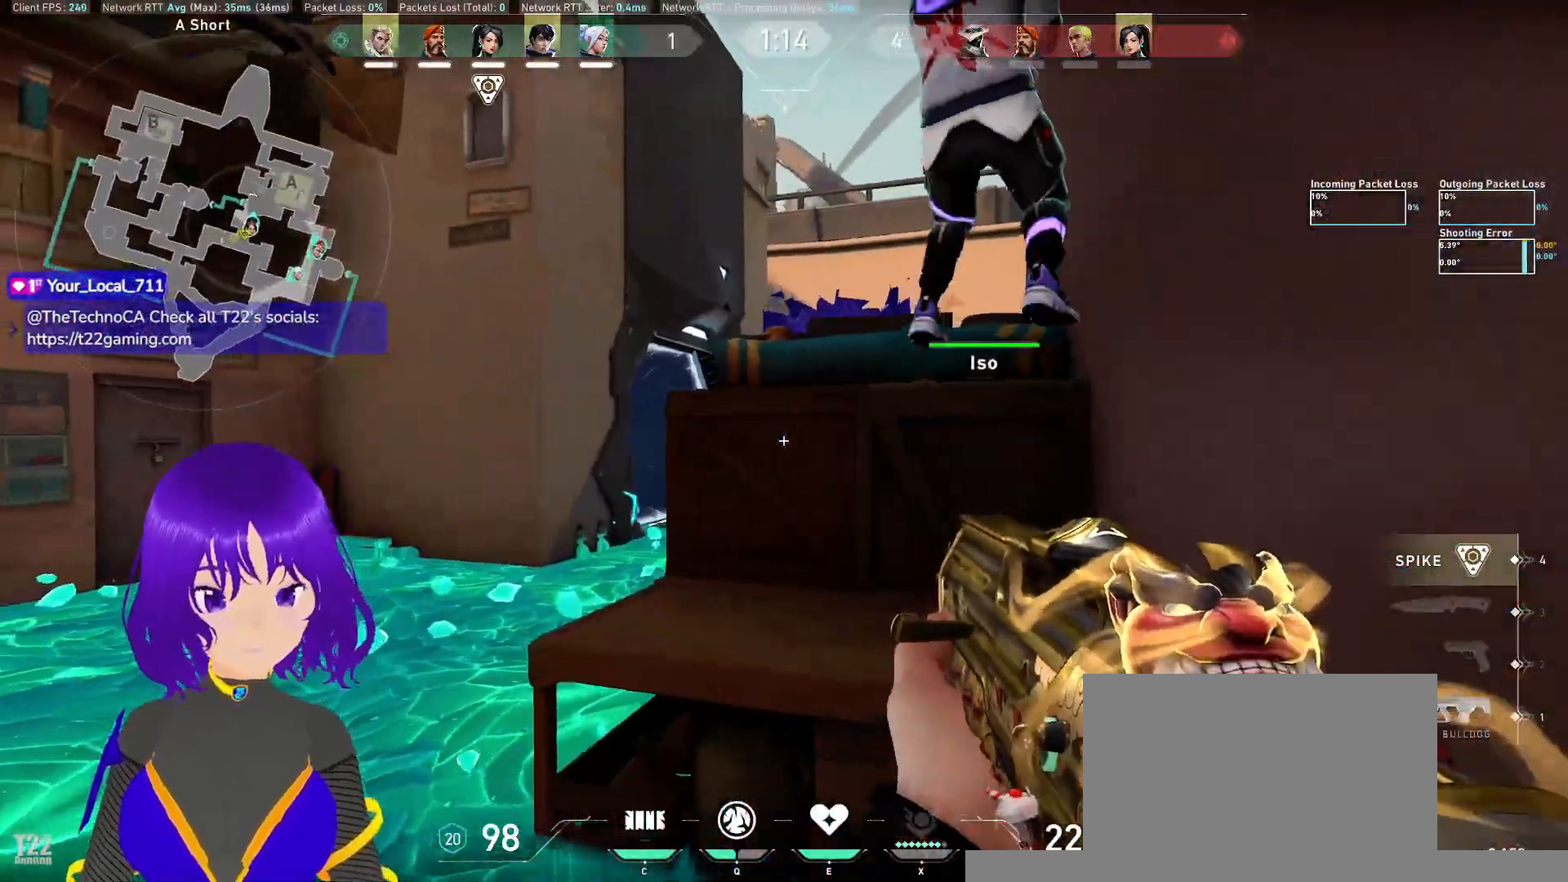
{"keys": ["w"], "mouse": [], "events": [[133, "space", "down"], [250, "space", "up"]]}
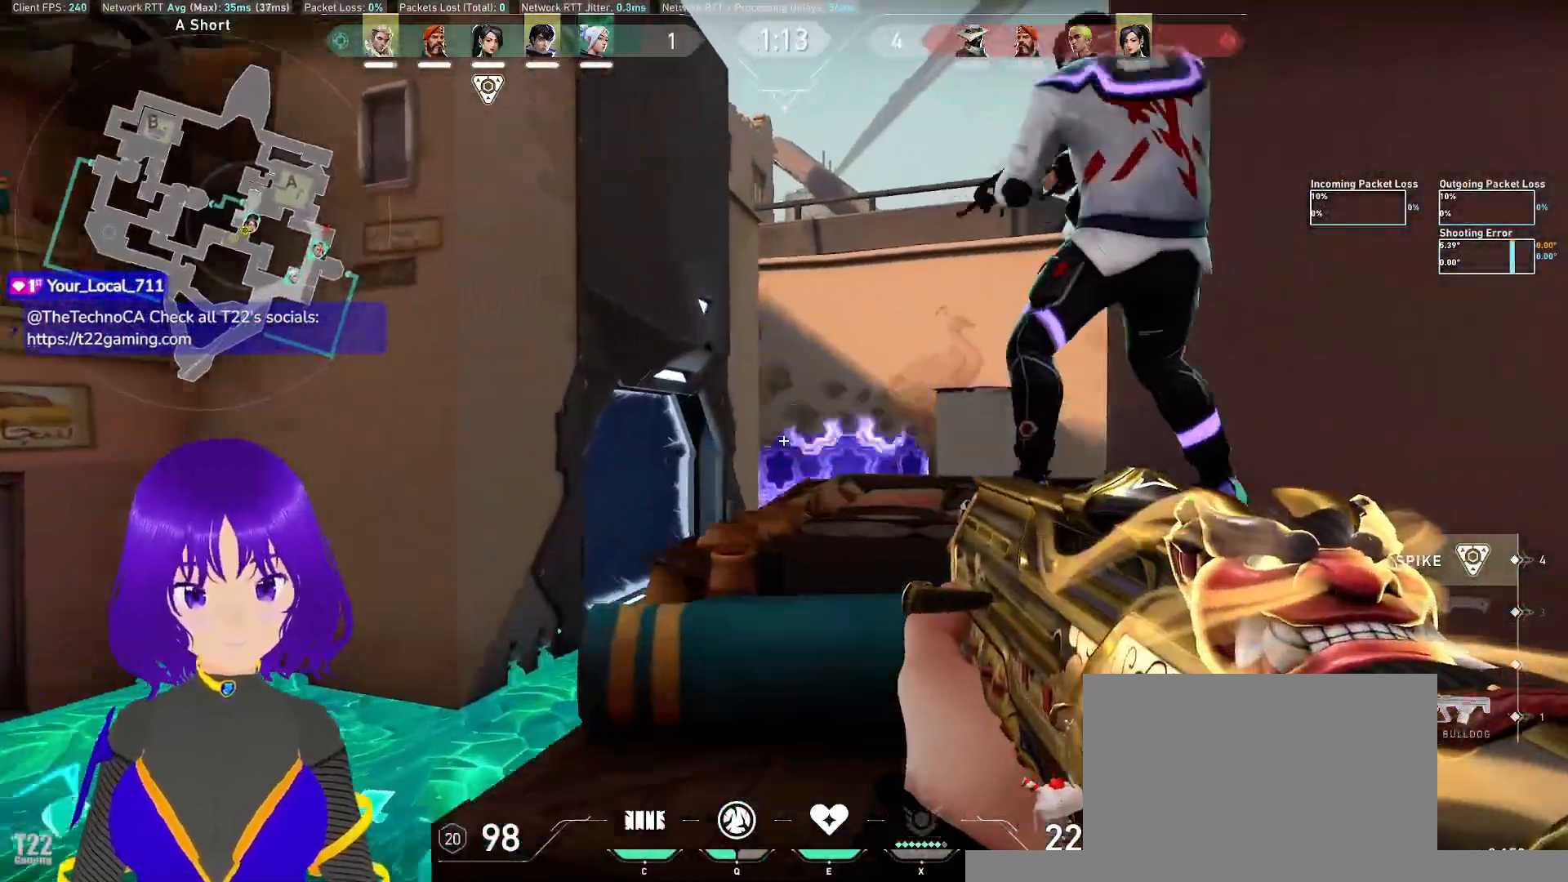
{"keys": ["d", "w"], "mouse": [], "events": [[217, "space", "down"], [233, "space", "up"], [400, "d", "down"]]}
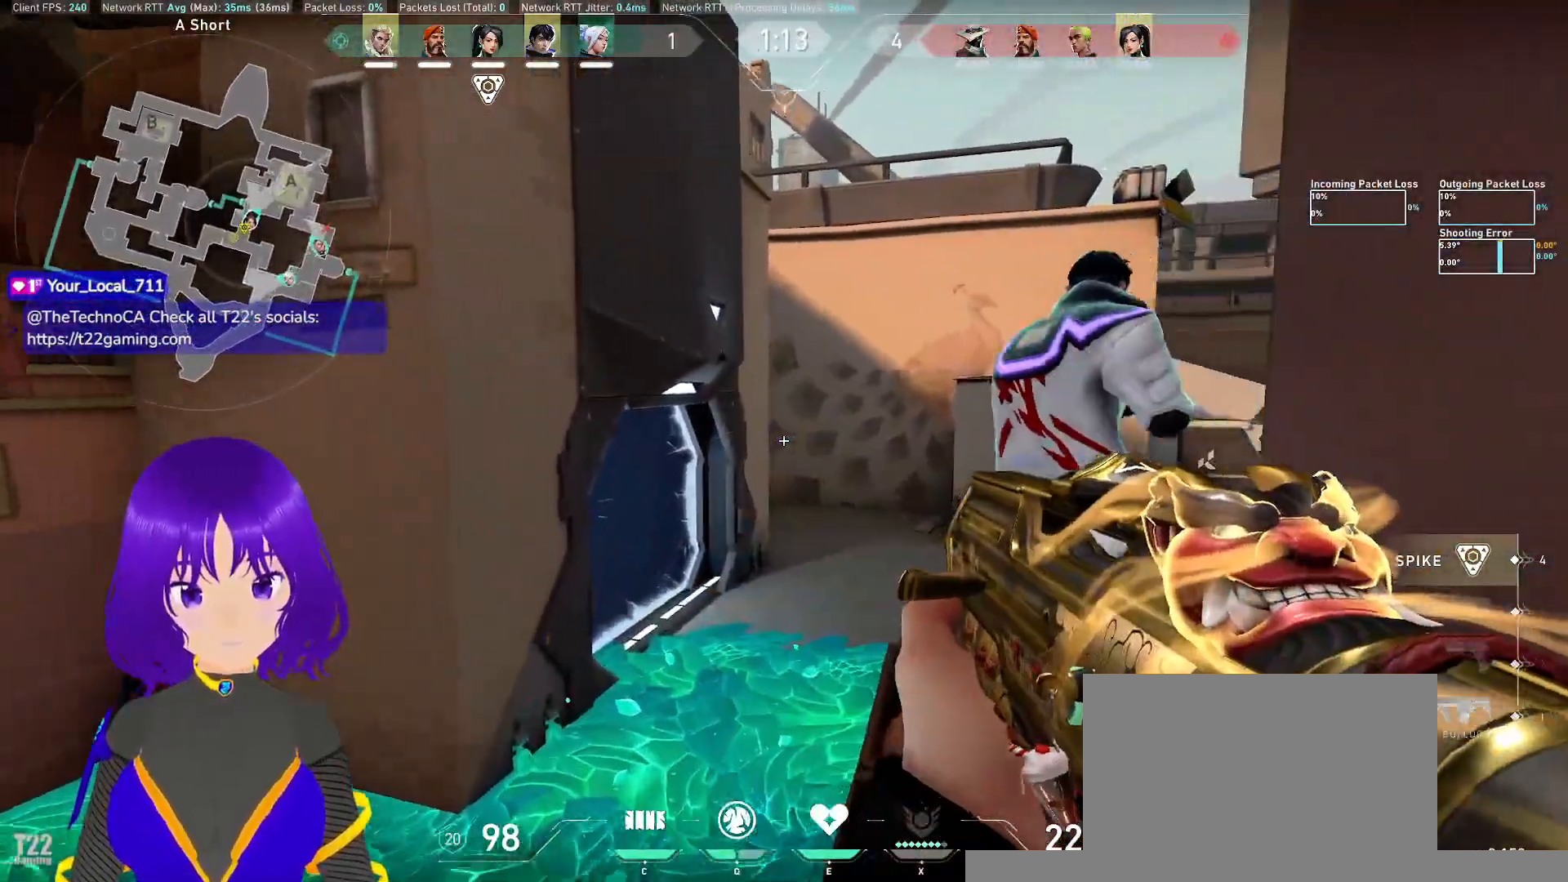
{"keys": ["a"], "mouse": [], "events": [[367, "a", "down"], [367, "d", "up"], [467, "w", "up"]]}
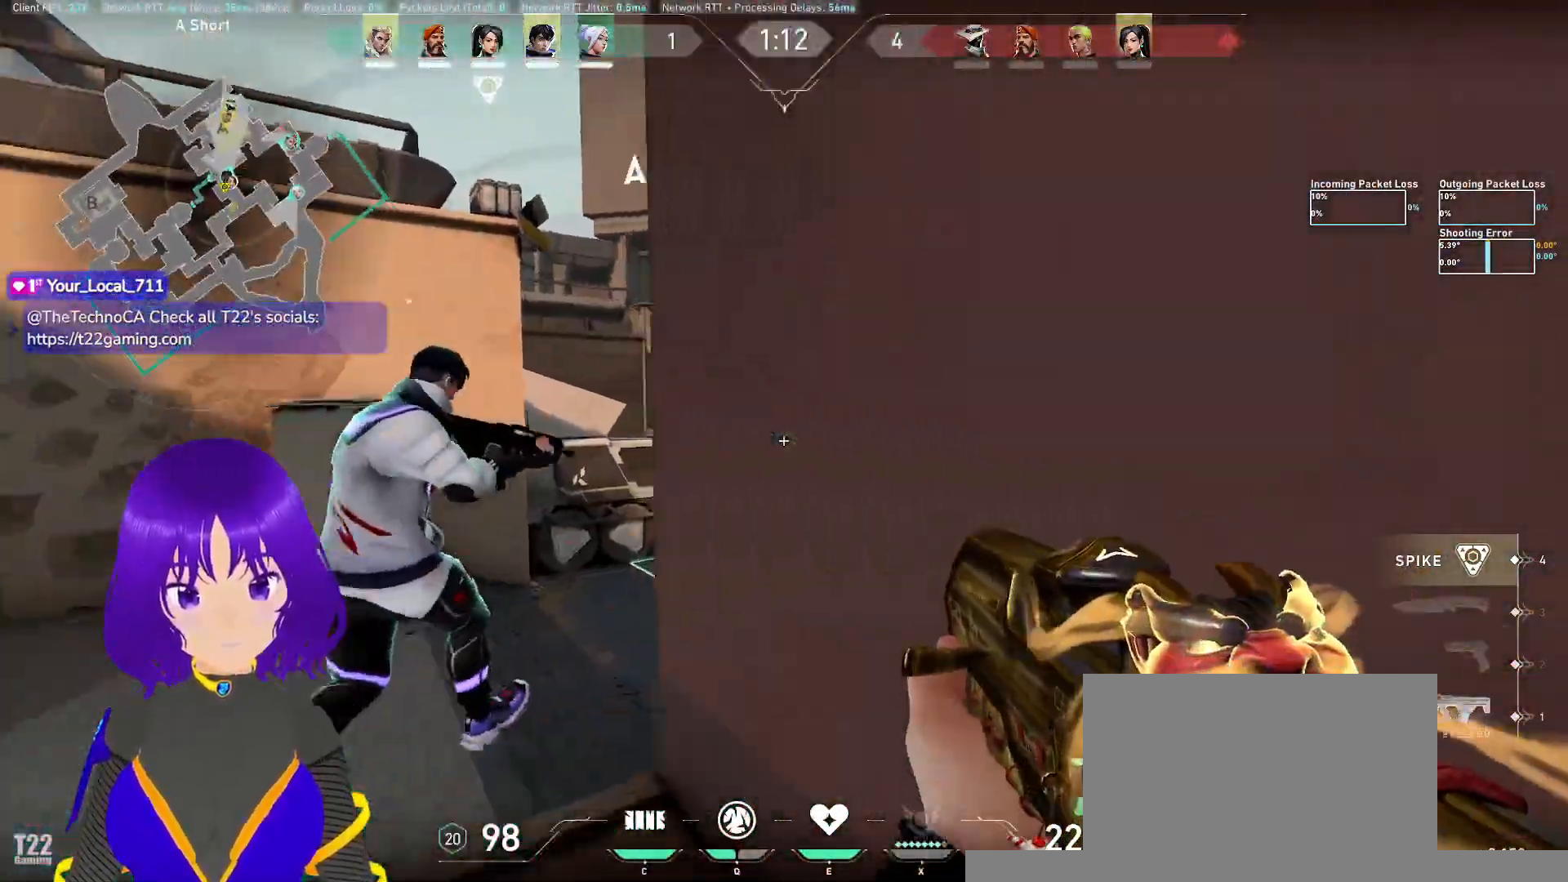
{"keys": ["d"], "mouse": [], "events": [[250, "a", "up"], [250, "d", "down"]]}
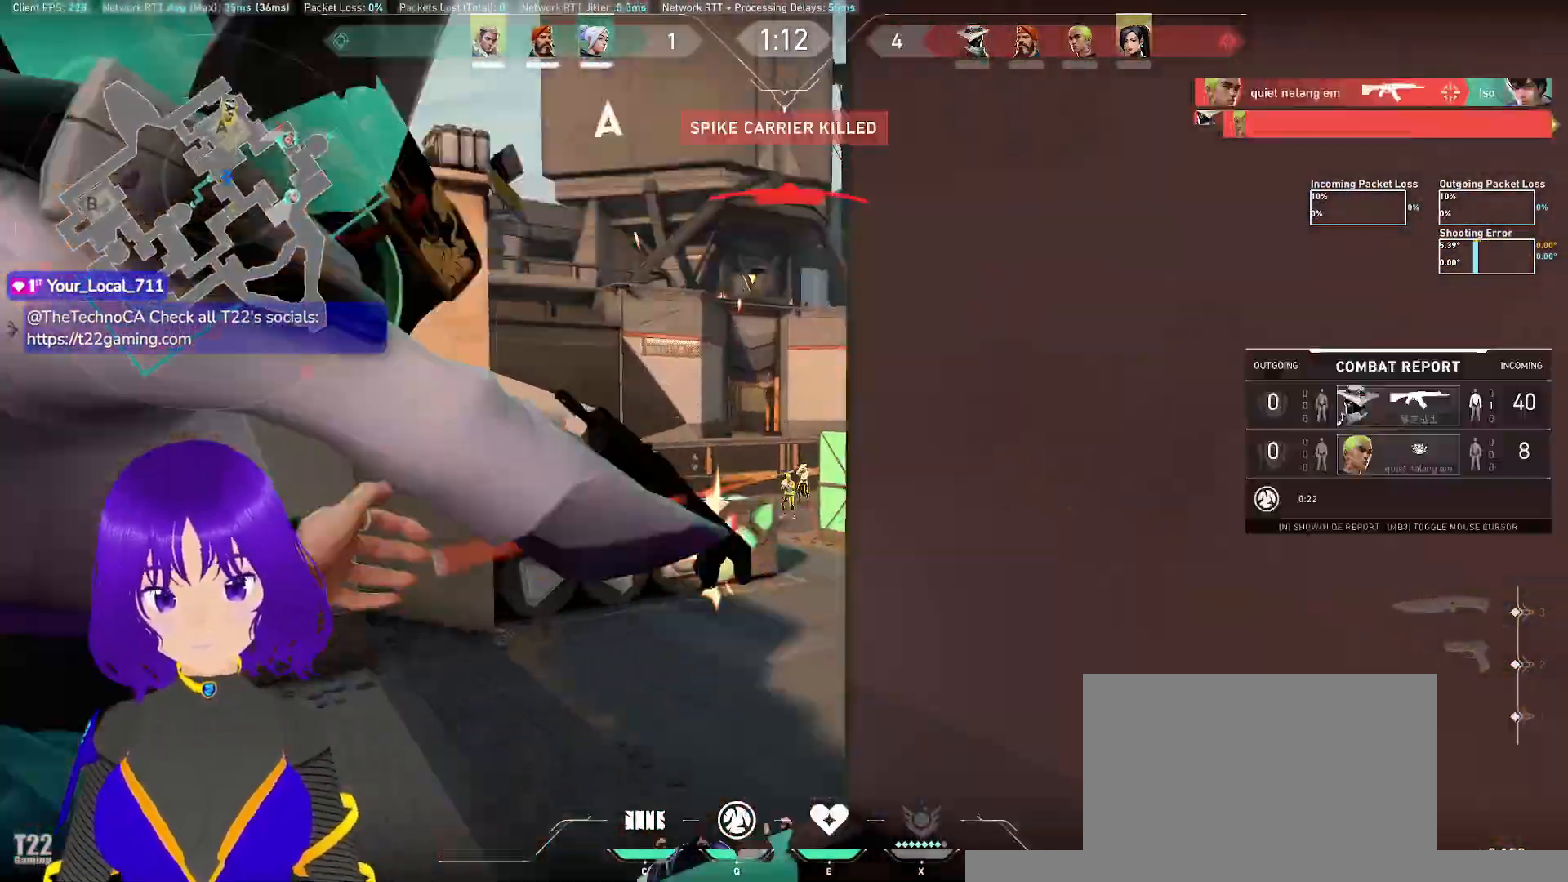
{"keys": [], "mouse": [], "events": [[117, "d", "up"], [300, "d", "down"], [400, "d", "up"]]}
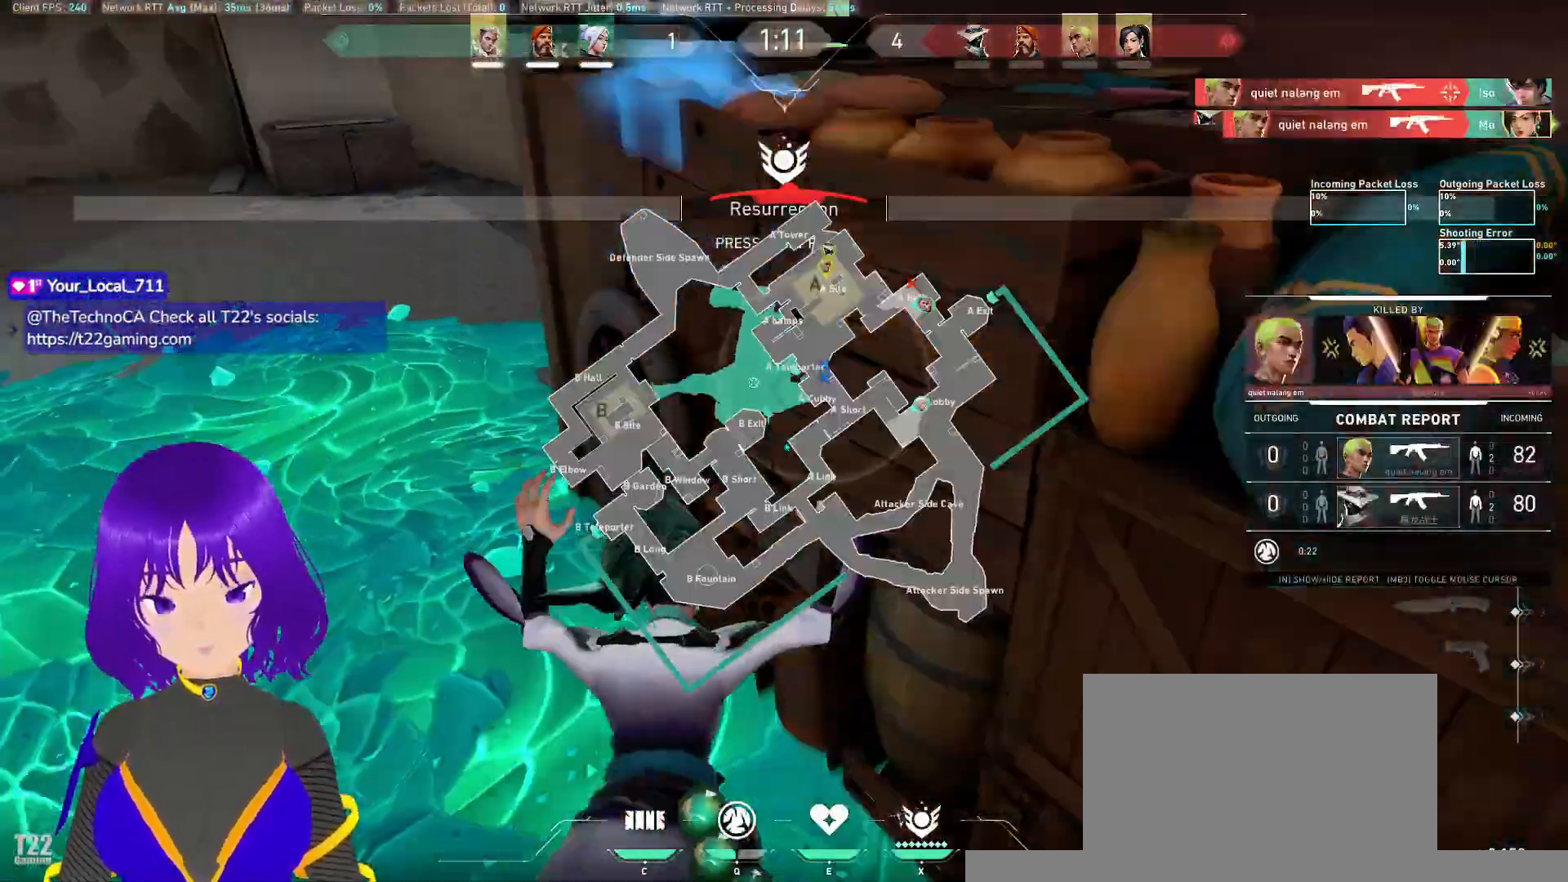
{"keys": [], "mouse": [], "events": []}
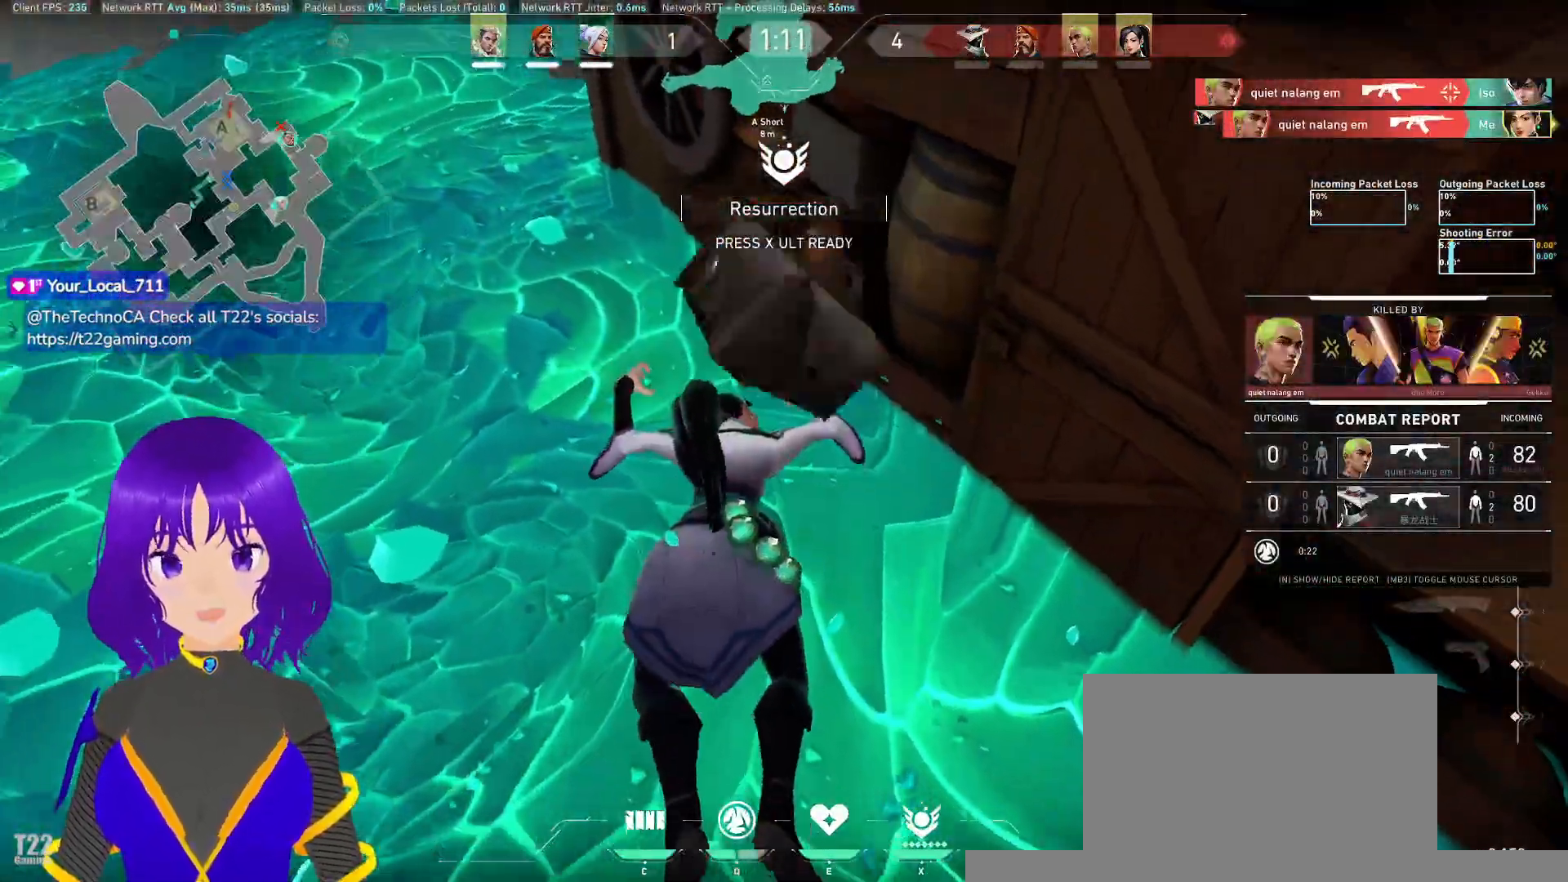
{"keys": [], "mouse": [], "events": []}
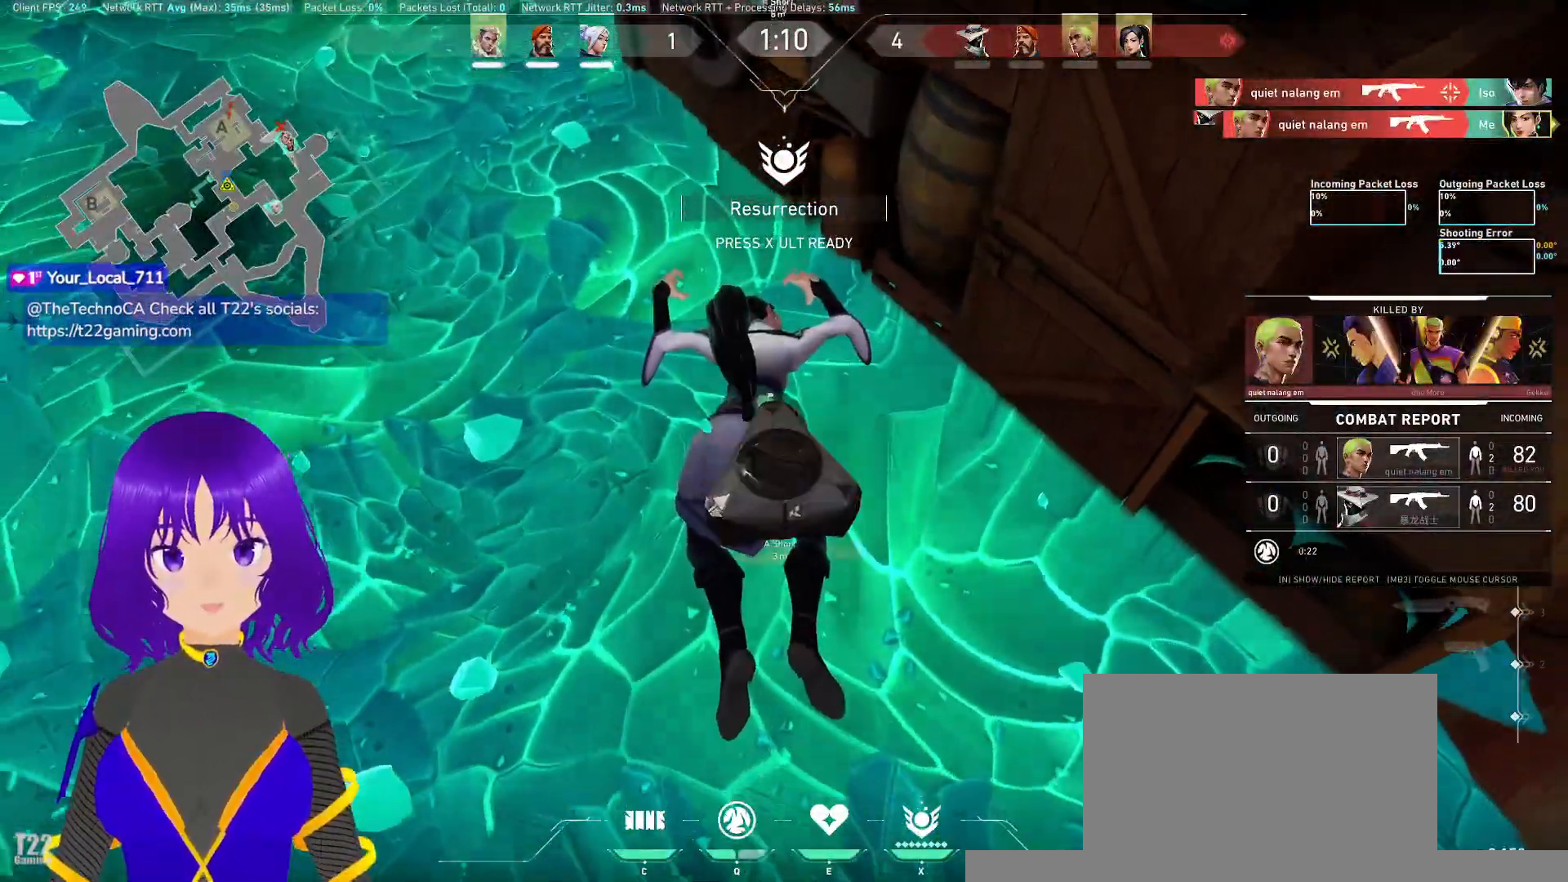
{"keys": [], "mouse": [], "events": []}
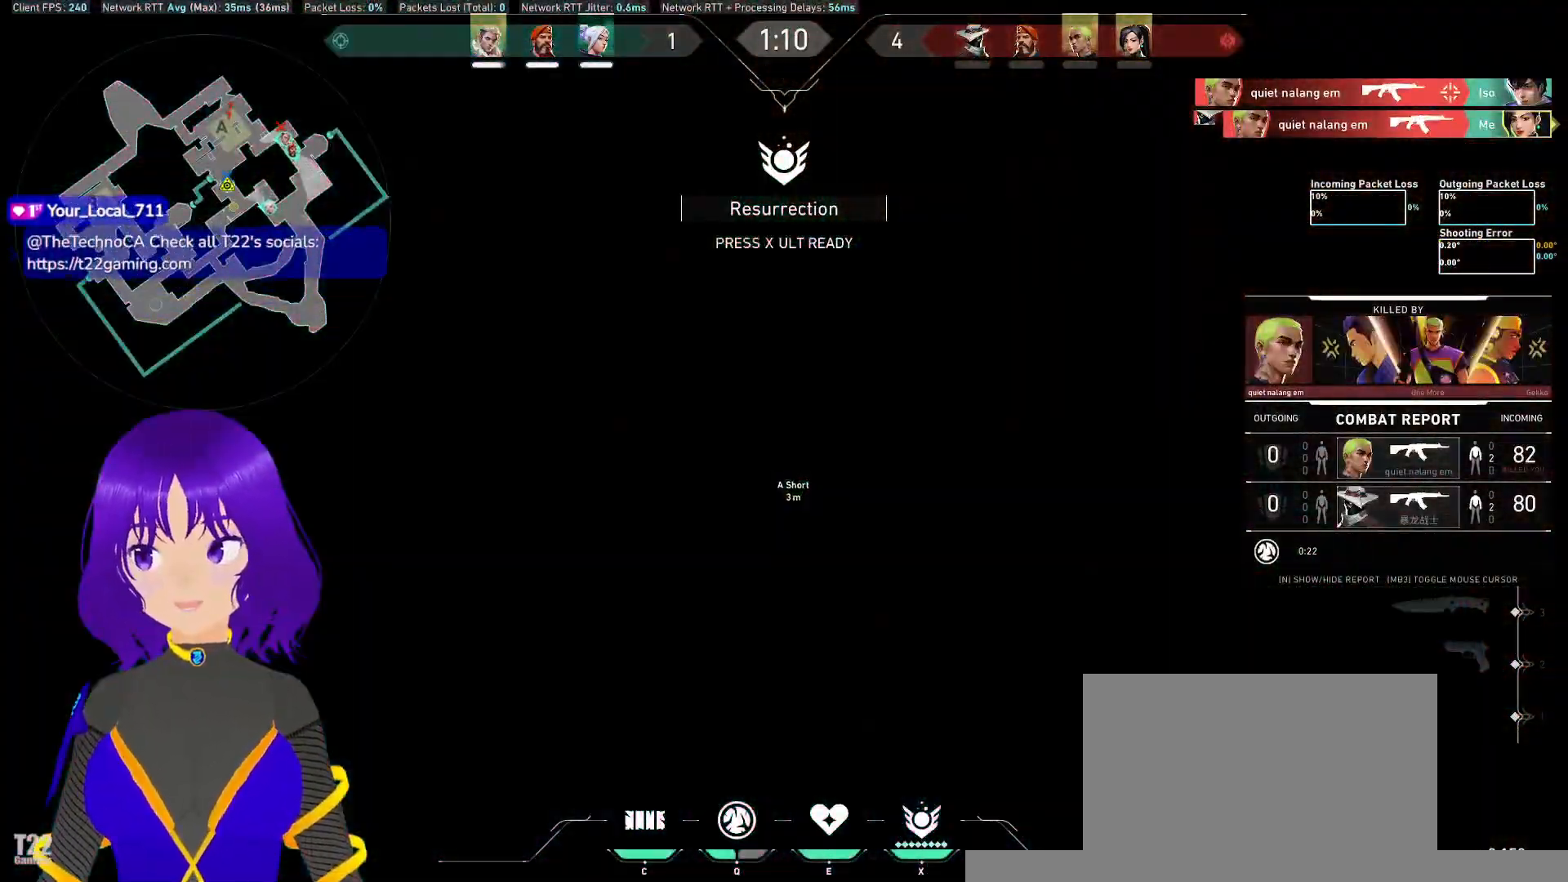
{"keys": [], "mouse": [], "events": []}
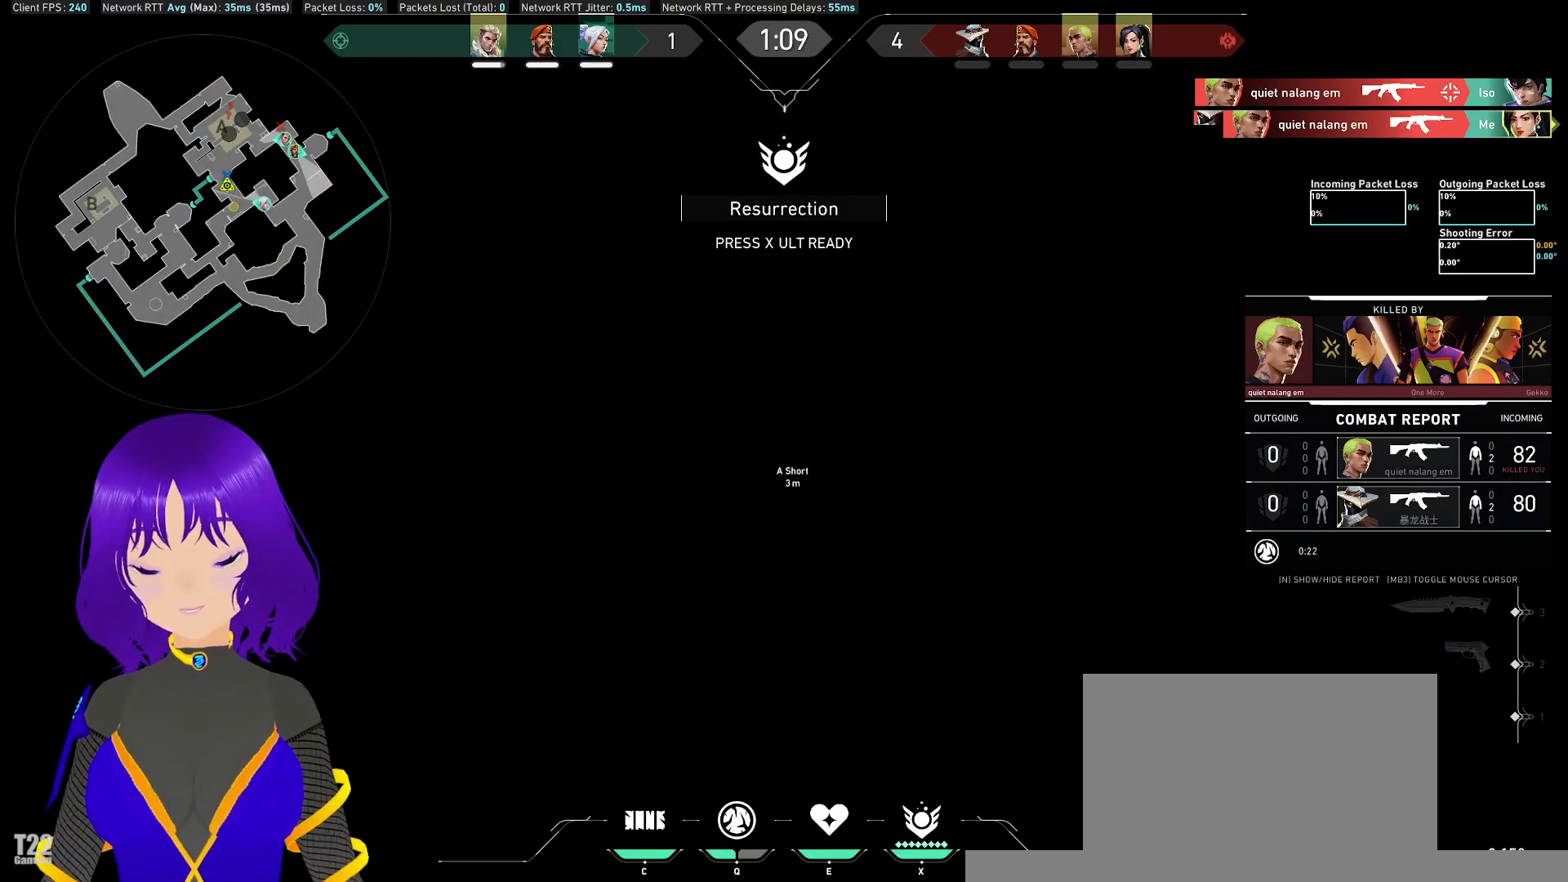
{"keys": [], "mouse": ["wheel"], "events": [[400, "mouse_wheel", "down"]]}
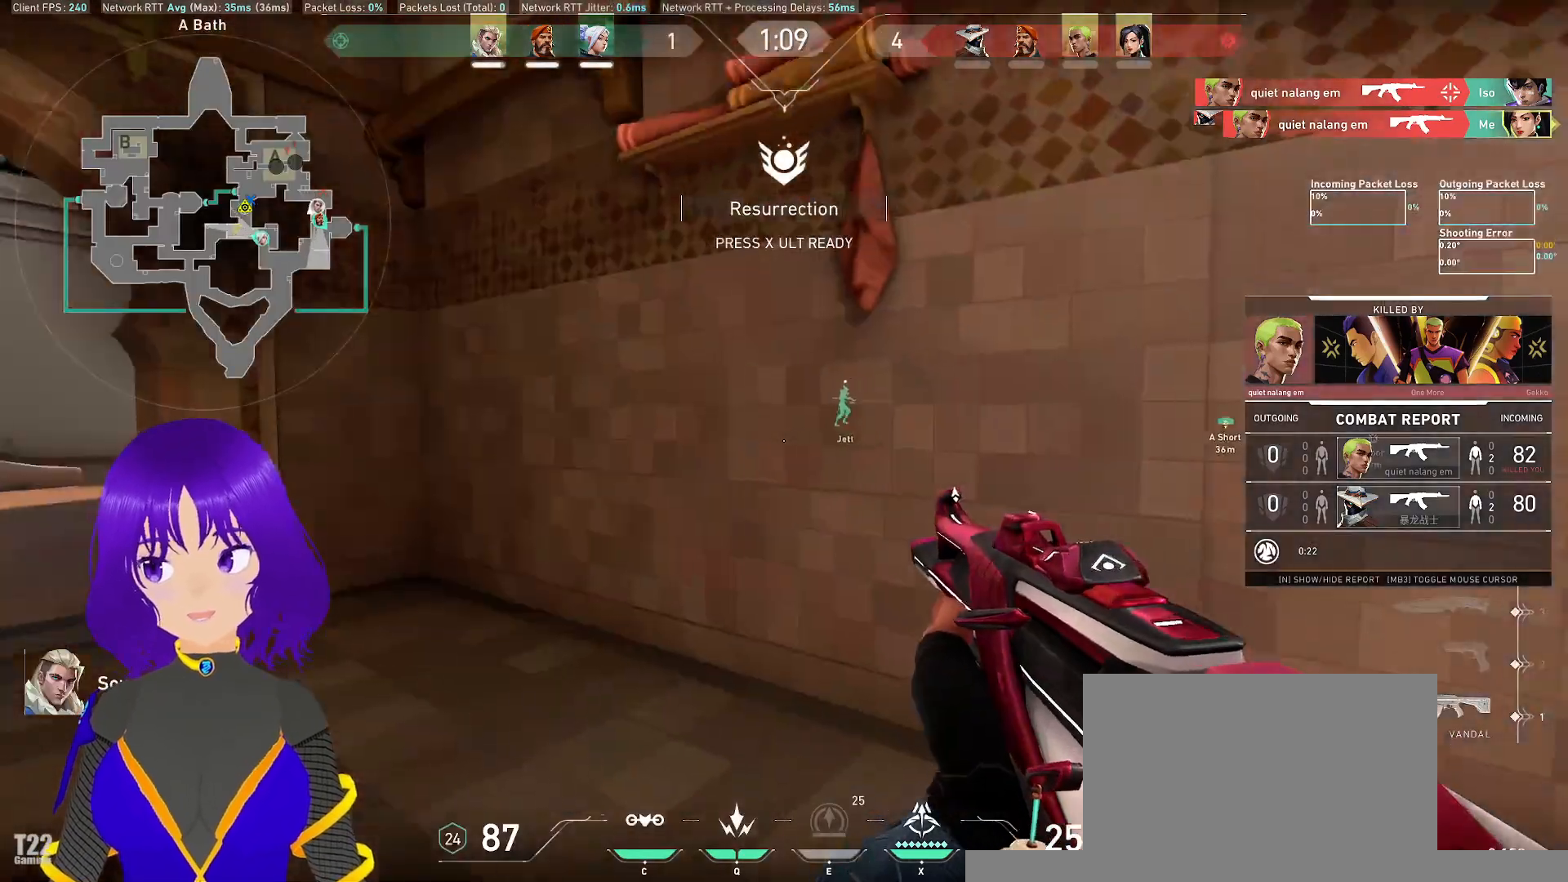
{"keys": ["z"], "mouse": []}
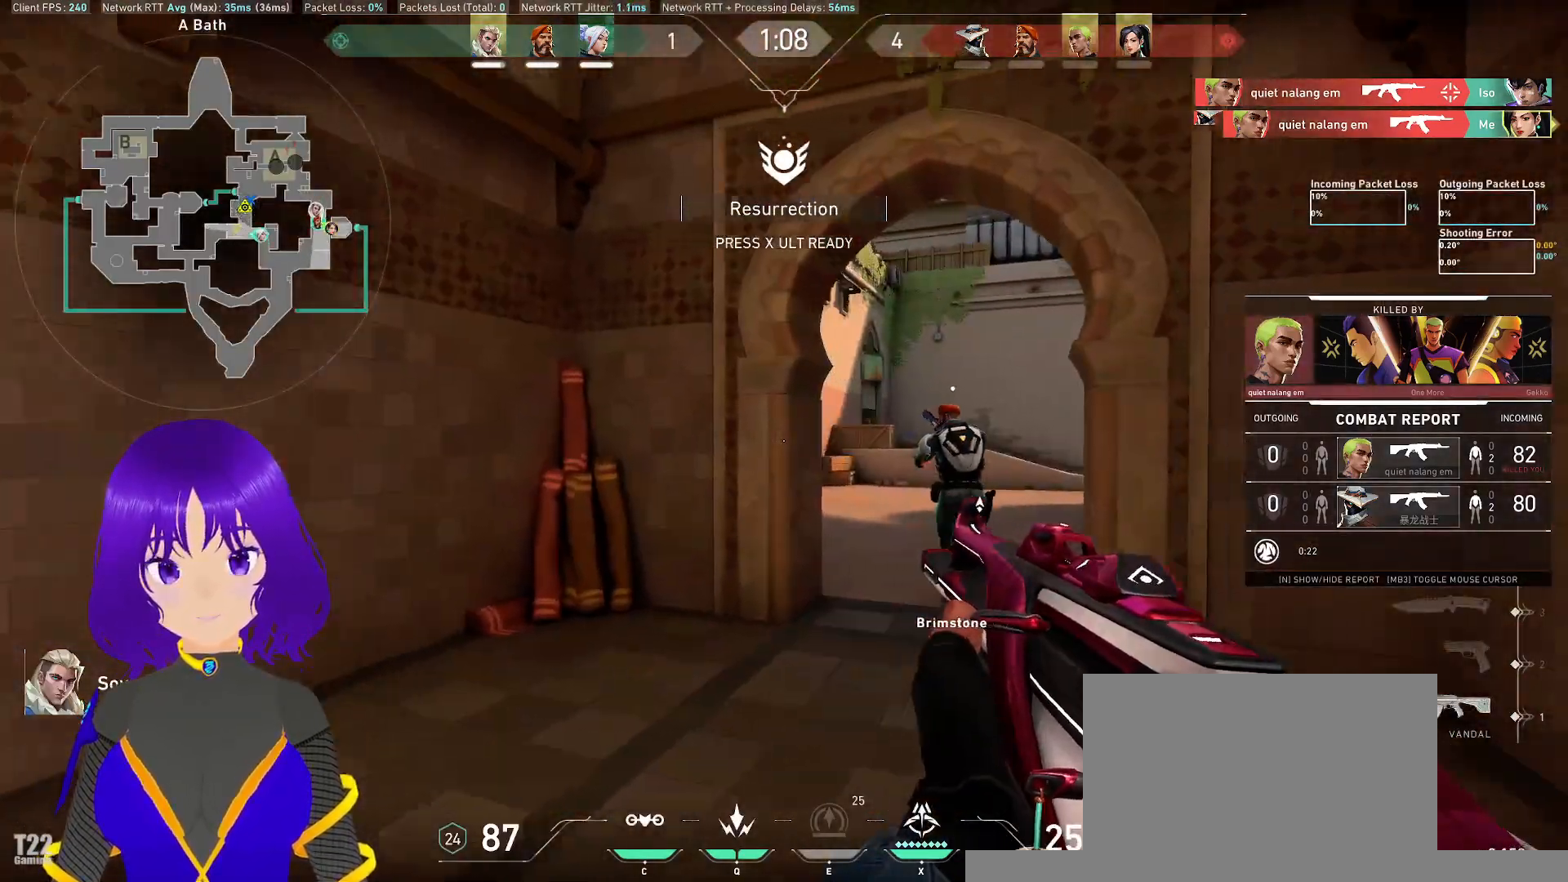
{"keys": [], "mouse": [], "events": [[117, "z", "up"]]}
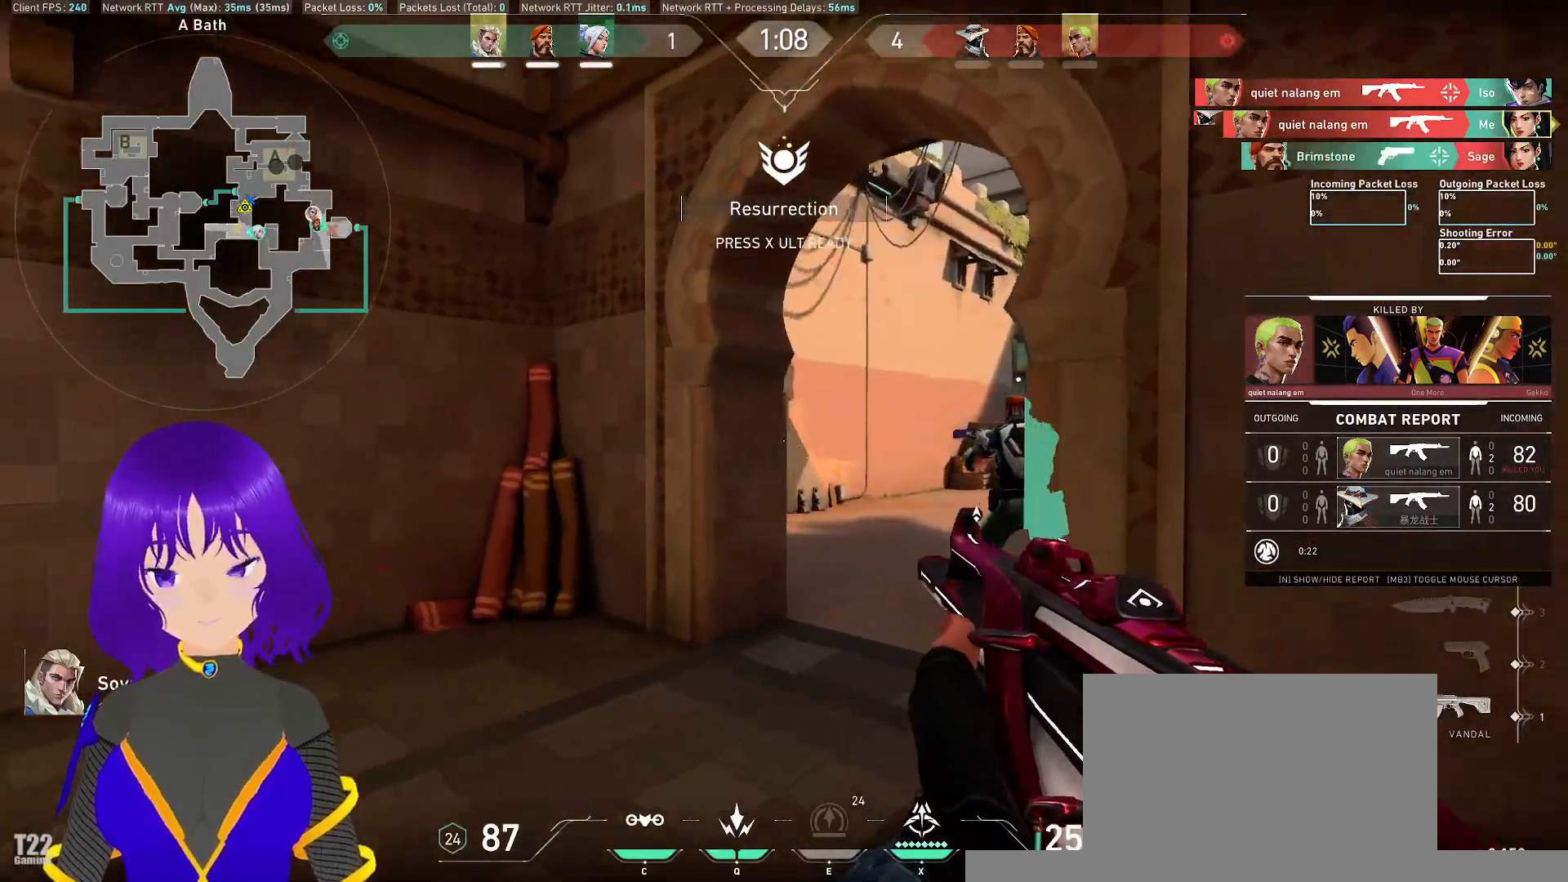
{"keys": [], "mouse": [], "events": []}
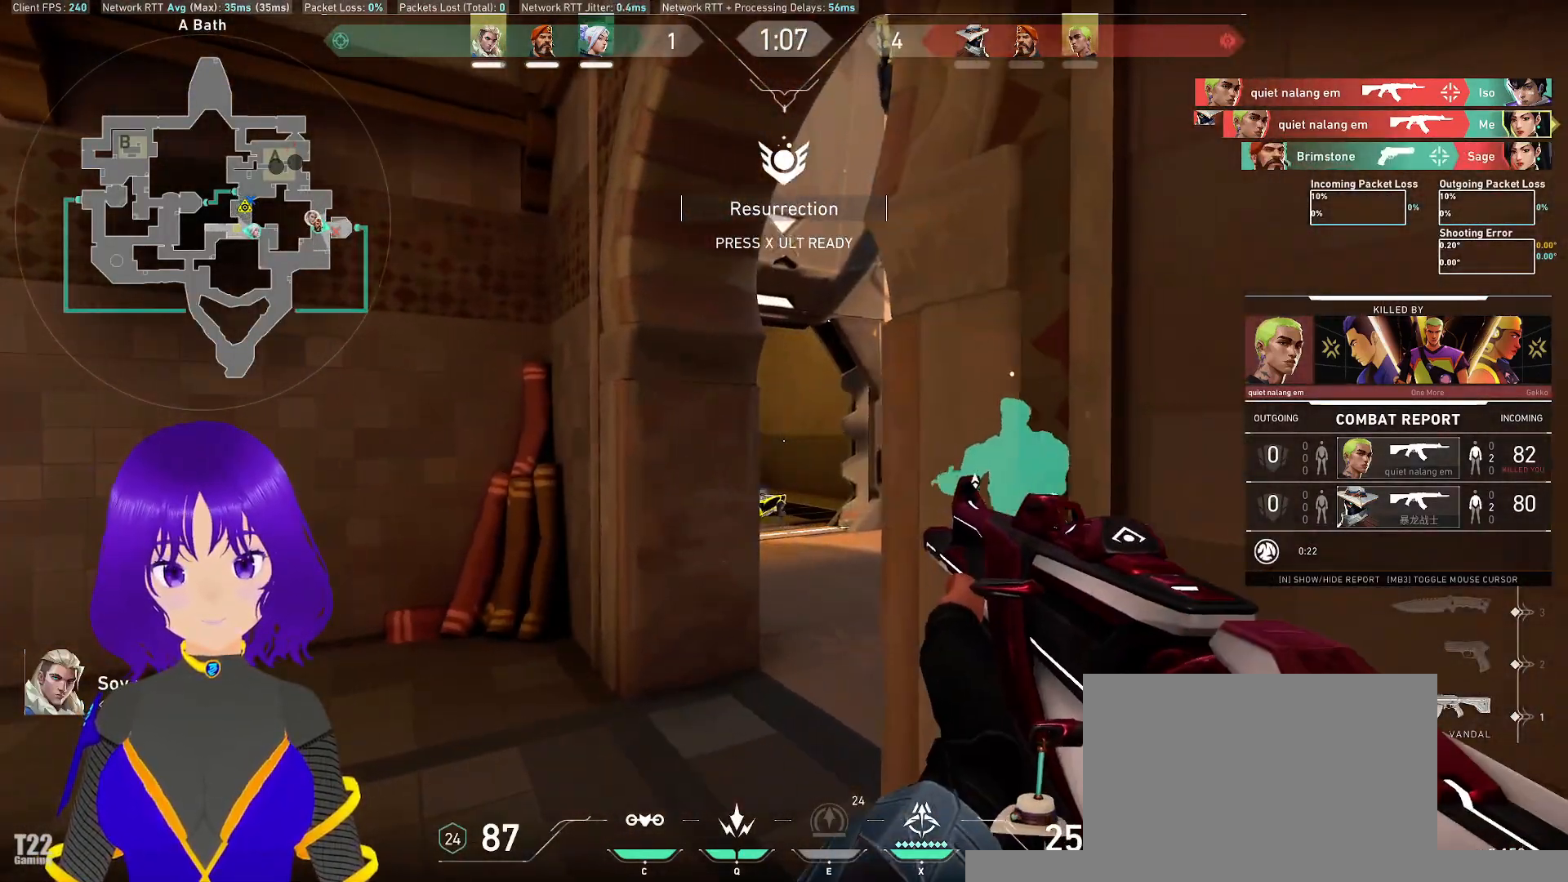
{"keys": [], "mouse": [], "events": []}
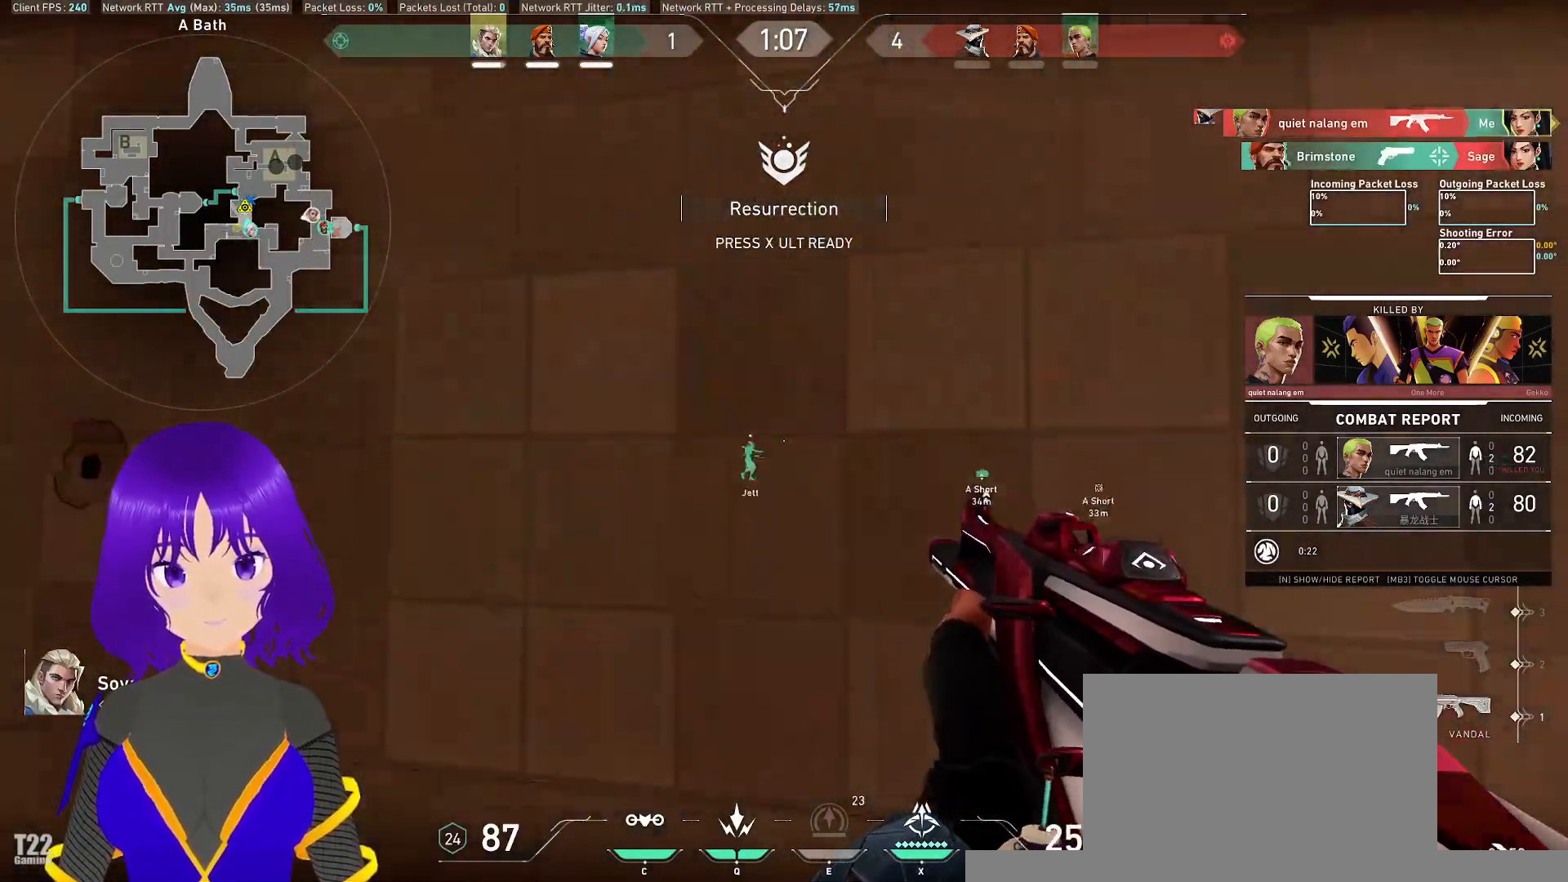
{"keys": [], "mouse": [], "events": [[117, "mouse_wheel", "down"], [233, "mouse_right", "down"], [417, "mouse_right", "up"], [433, "mouse_wheel", "up"]]}